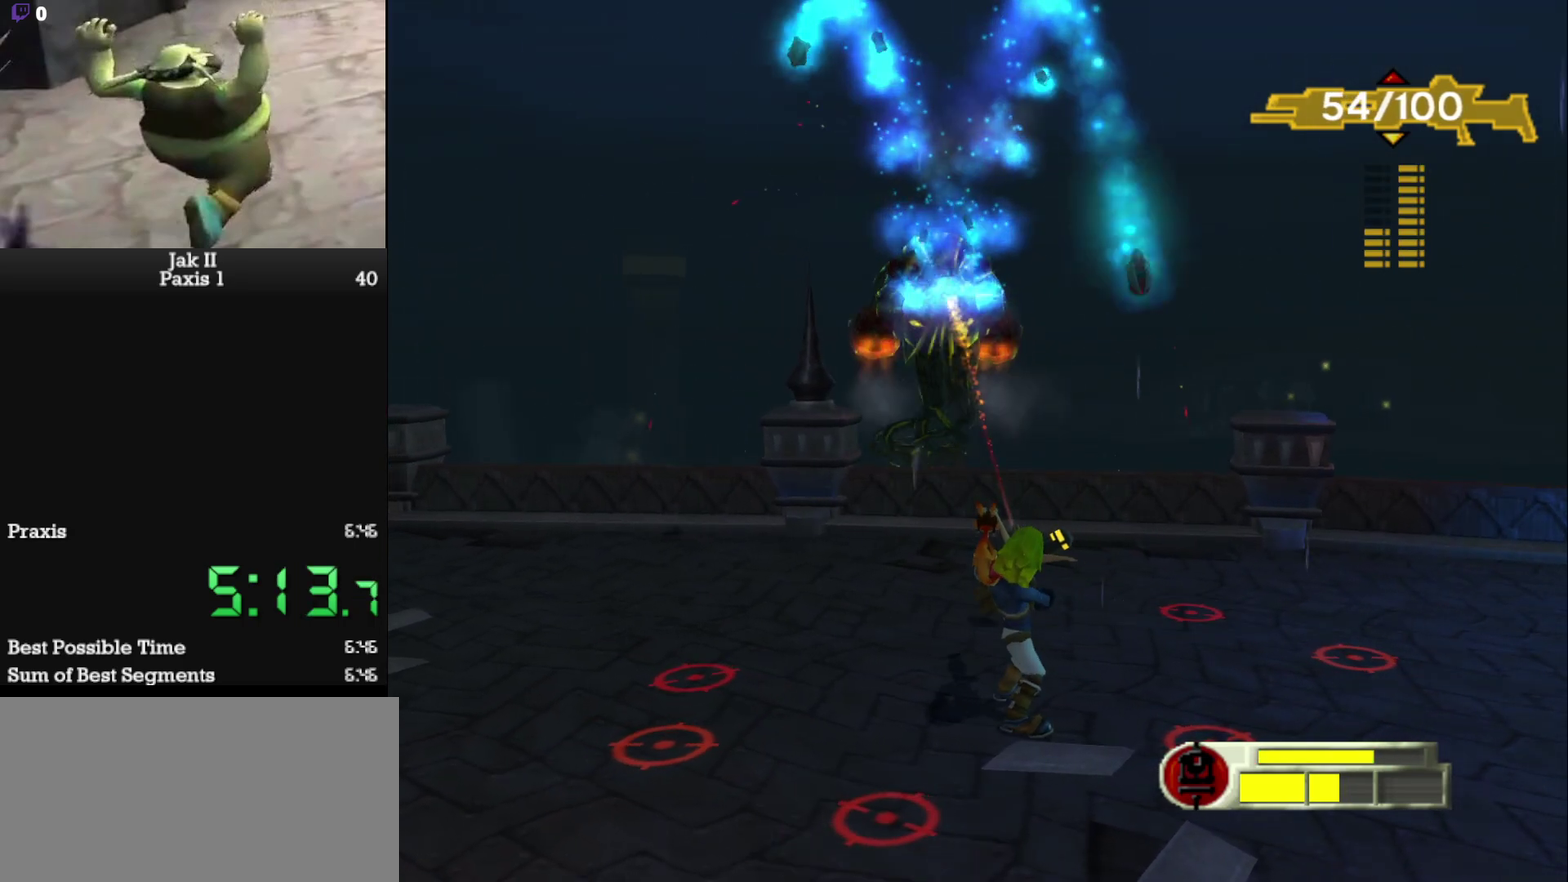
Gameplay with a controller (PlayStation layout); each line is a JSON object with the inputs held at the frame after it. "events" lists button and stick changes between this image and that frame as [ms after this image, input, new state], when the widget could be followed in between. This overlay highlights the sticks when they move; stick clicks (L3 R3) are not distinguishable. Not read: L3 R3 right_stick.
{"buttons": ["SQUARE"], "left_stick": "up-left", "events": [[83, "R1", "up"], [183, "R1", "down"], [317, "R1", "up"], [367, "left_stick", "up-left"], [417, "SQUARE", "down"]]}
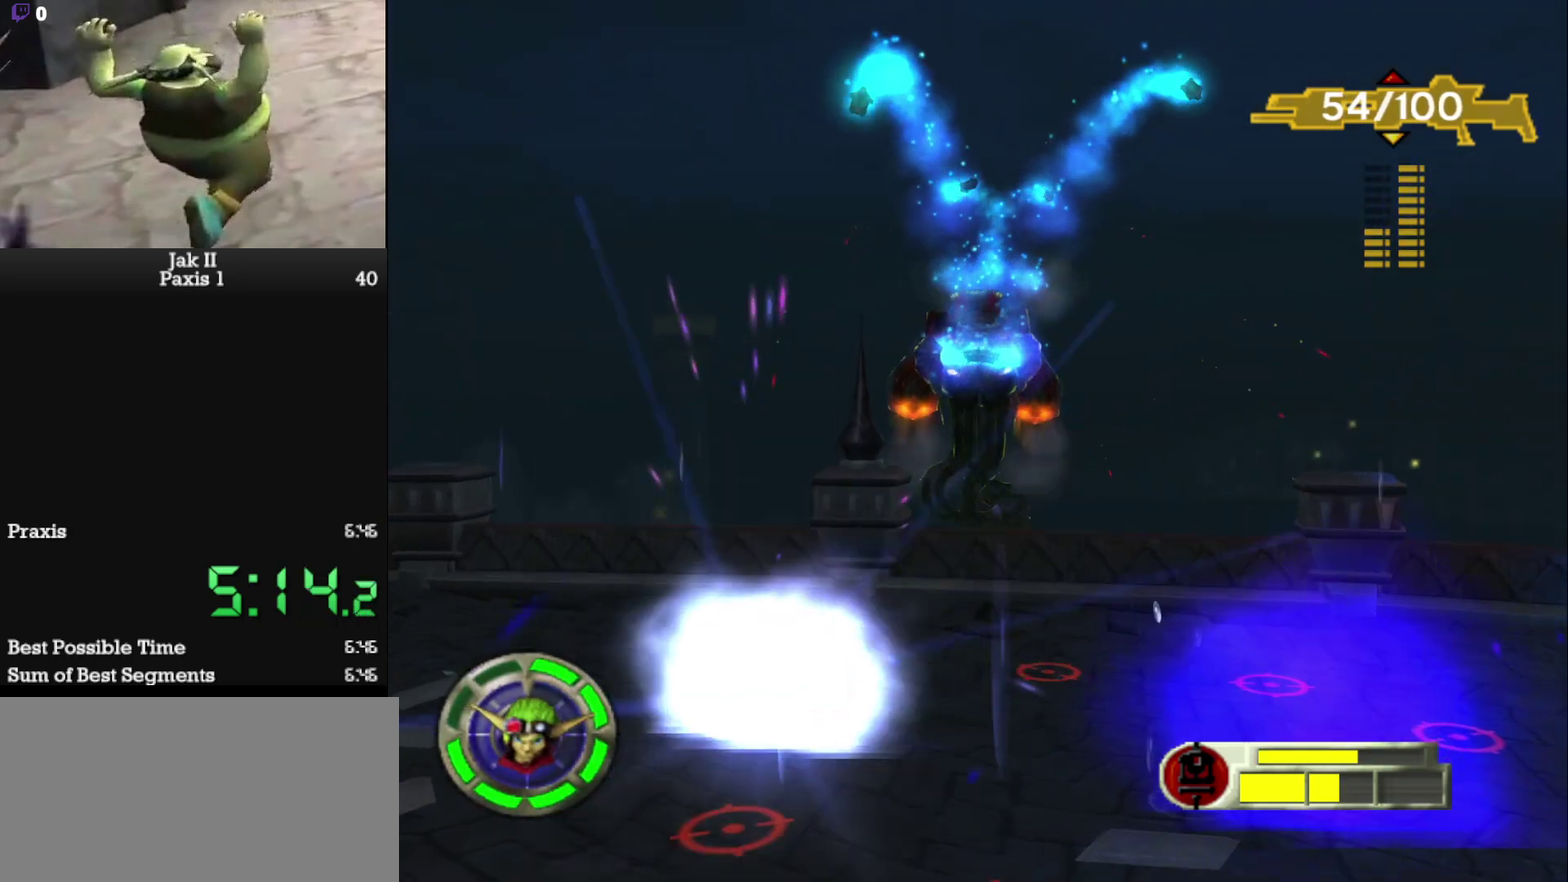
{"buttons": ["SQUARE"], "left_stick": "left", "events": [[133, "SQUARE", "up"], [283, "SQUARE", "down"], [483, "left_stick", "left"]]}
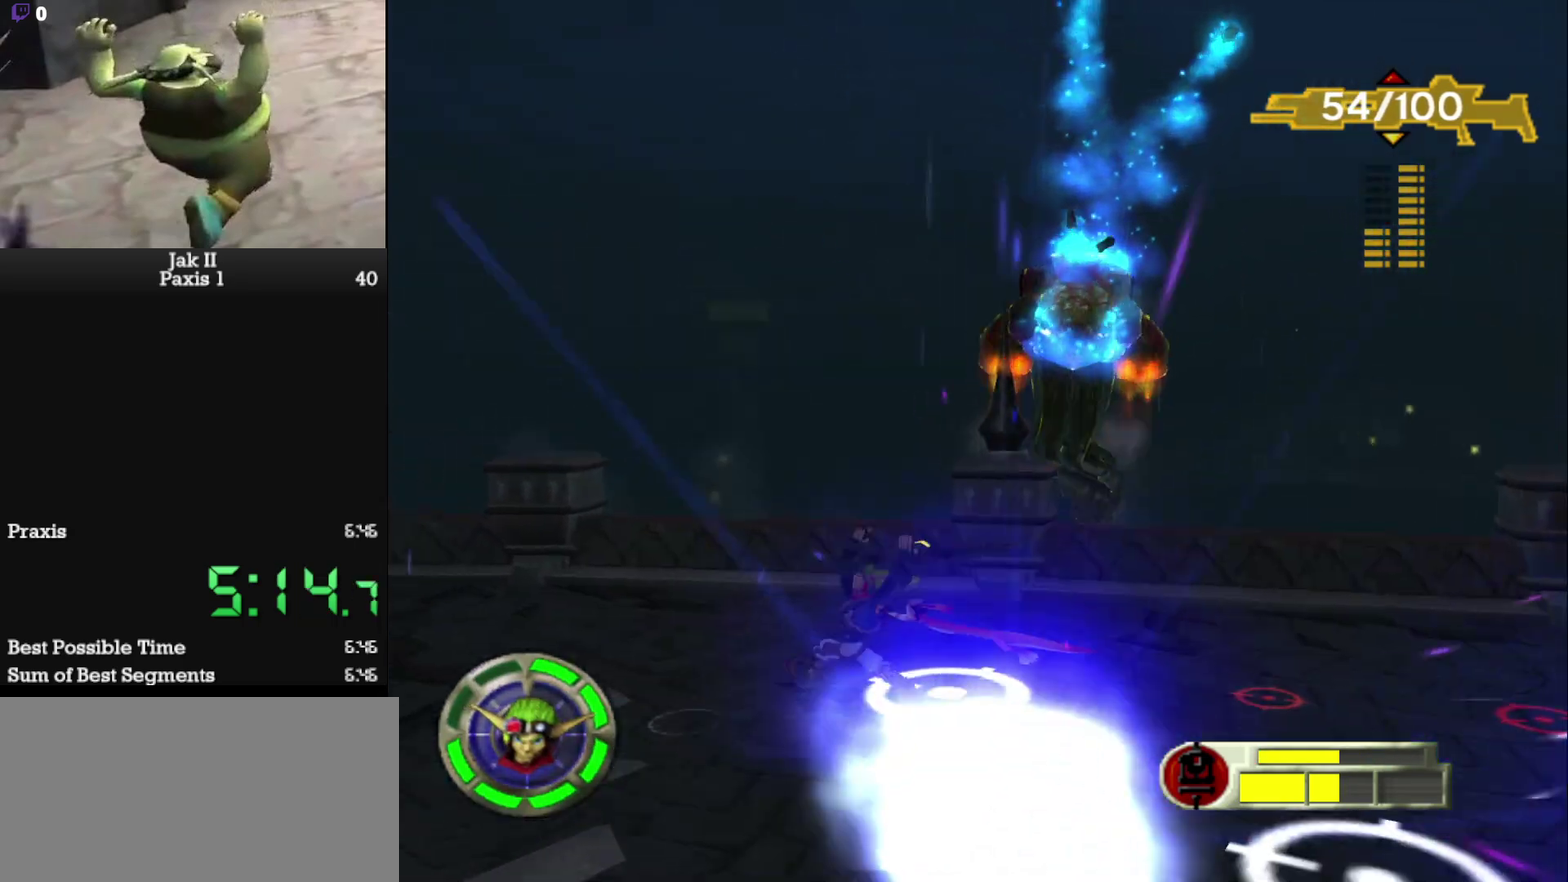
{"buttons": [], "left_stick": "center", "events": [[150, "SQUARE", "up"], [167, "left_stick", "up-left"], [250, "left_stick", "up"], [467, "left_stick", "center"]]}
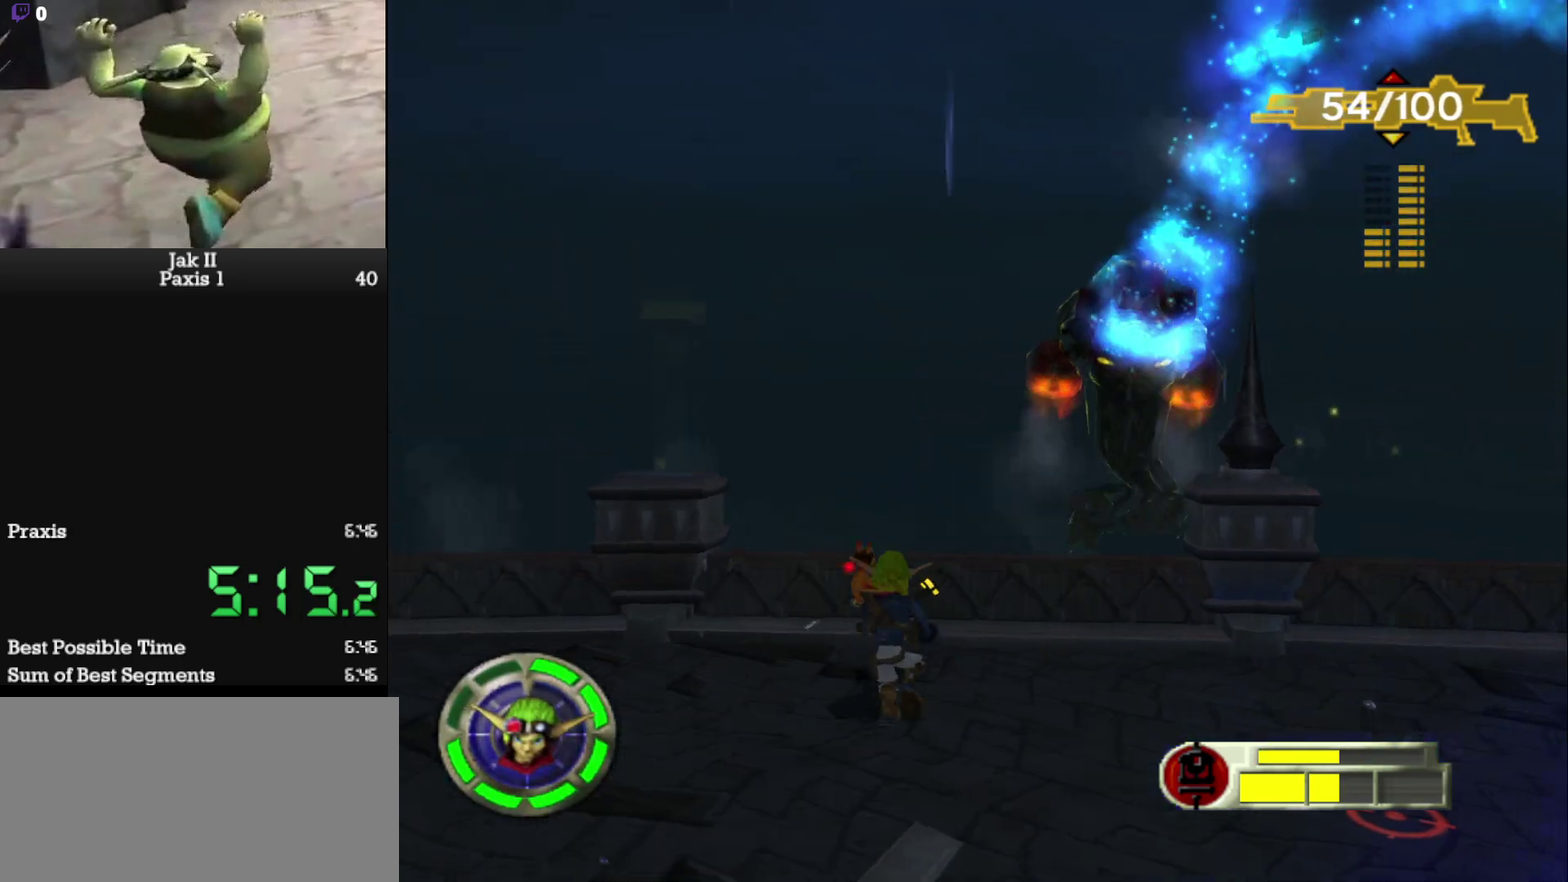
{"buttons": [], "left_stick": "center", "events": [[33, "R1", "down"], [183, "R1", "up"], [233, "left_stick", "up"], [333, "left_stick", "center"], [367, "R1", "down"], [500, "R1", "up"]]}